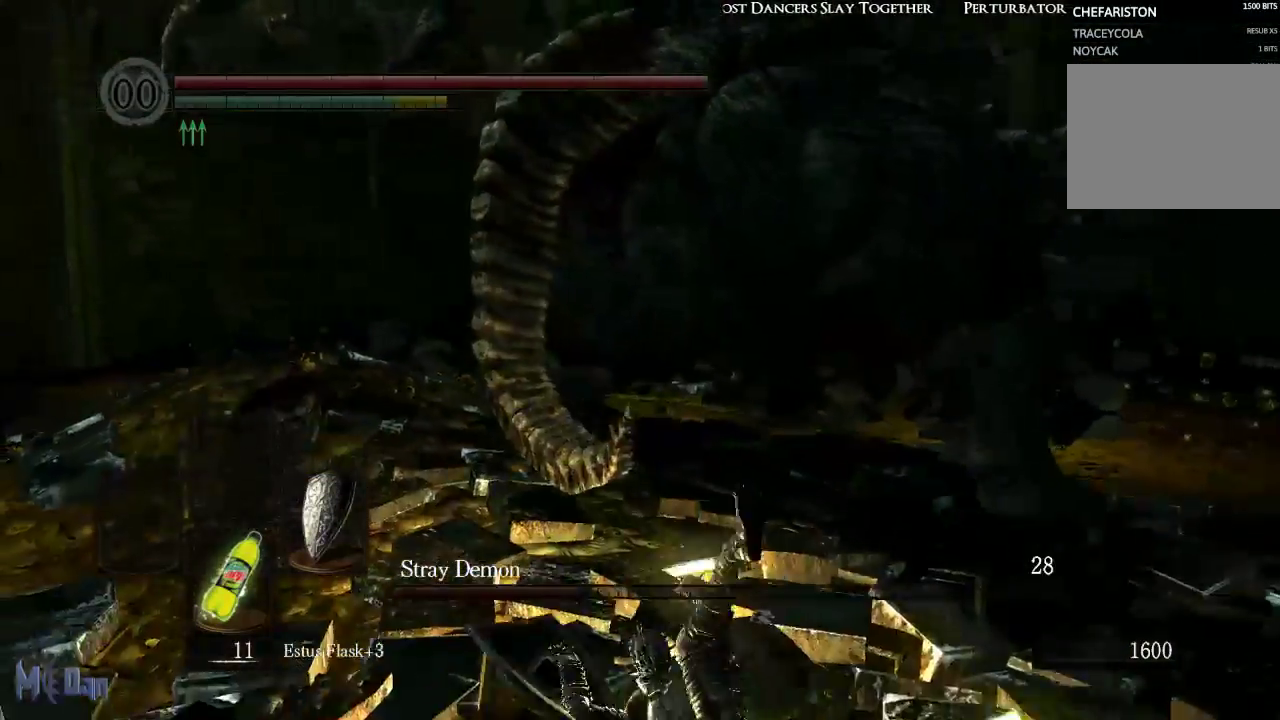
Gameplay with a controller (Xbox layout); each line is a JSON object with the inputs held at the frame after it. "events" lists button and stick changes between this image and that frame as [ms after this image, input, new state], when the widget could be followed in between.
{"buttons": [], "left_stick": "down", "right_stick": "left", "events": [[367, "right_stick", "left"]]}
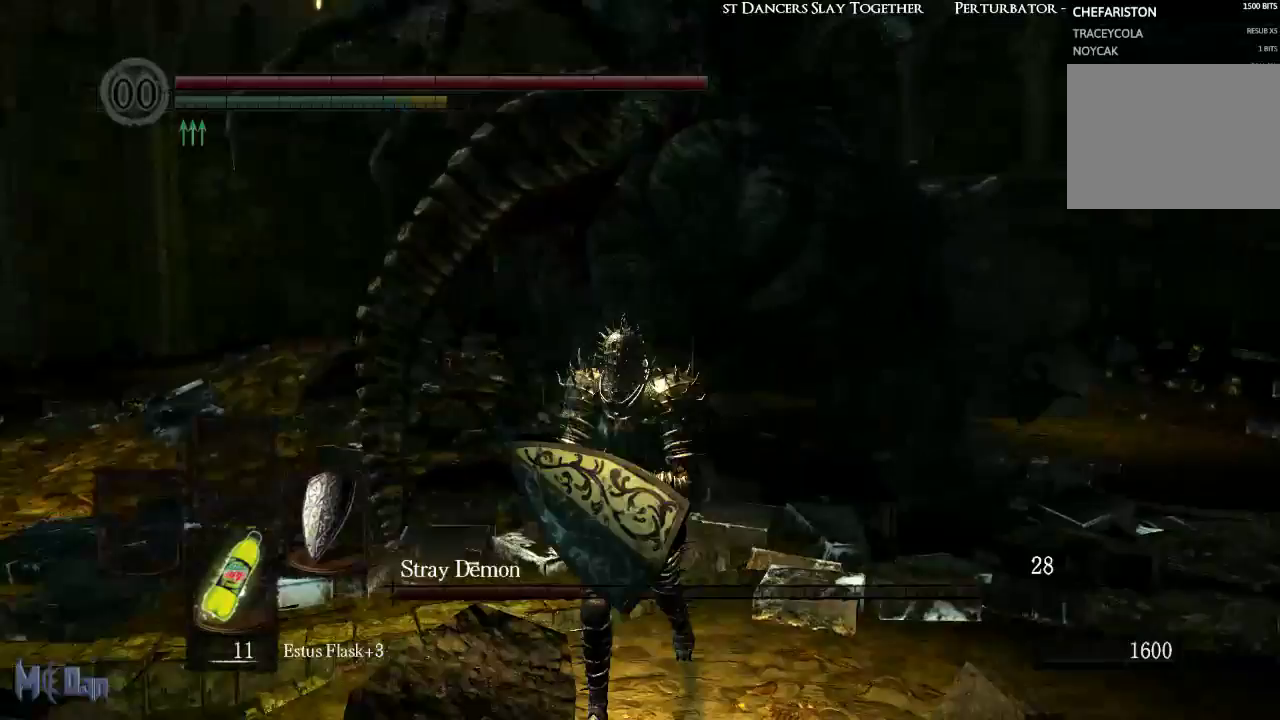
{"buttons": [], "left_stick": "down", "right_stick": "center", "events": [[17, "right_stick", "center"], [300, "B", "down"], [383, "B", "up"]]}
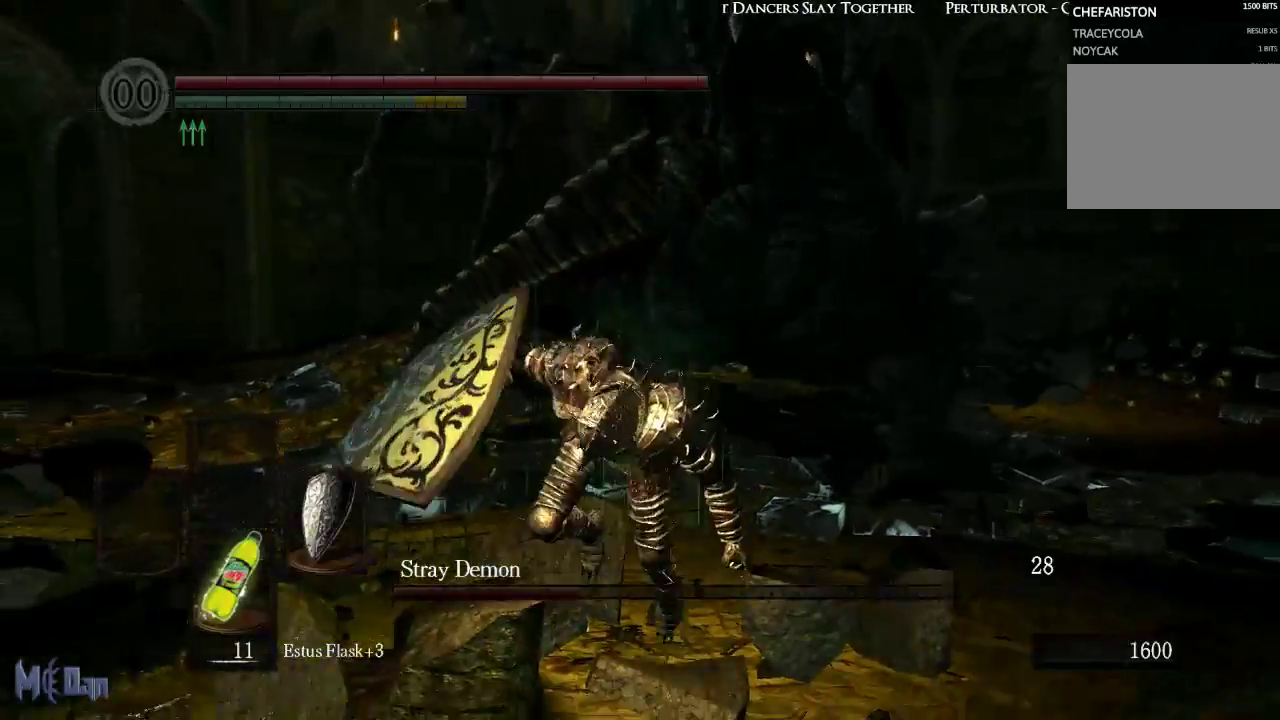
{"buttons": [], "left_stick": "down", "right_stick": "center", "events": [[317, "right_stick", "up-right"], [450, "right_stick", "center"]]}
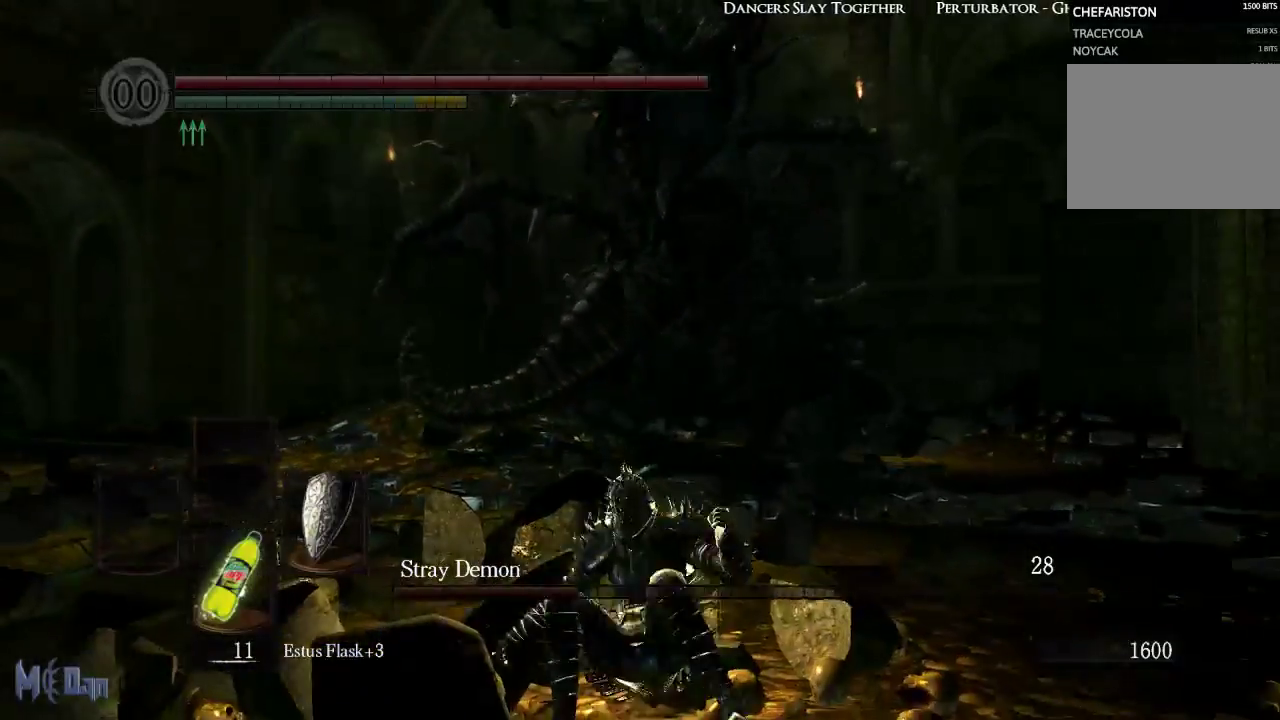
{"buttons": [], "left_stick": "right", "right_stick": "center", "events": [[367, "left_stick", "down-right"], [483, "left_stick", "right"]]}
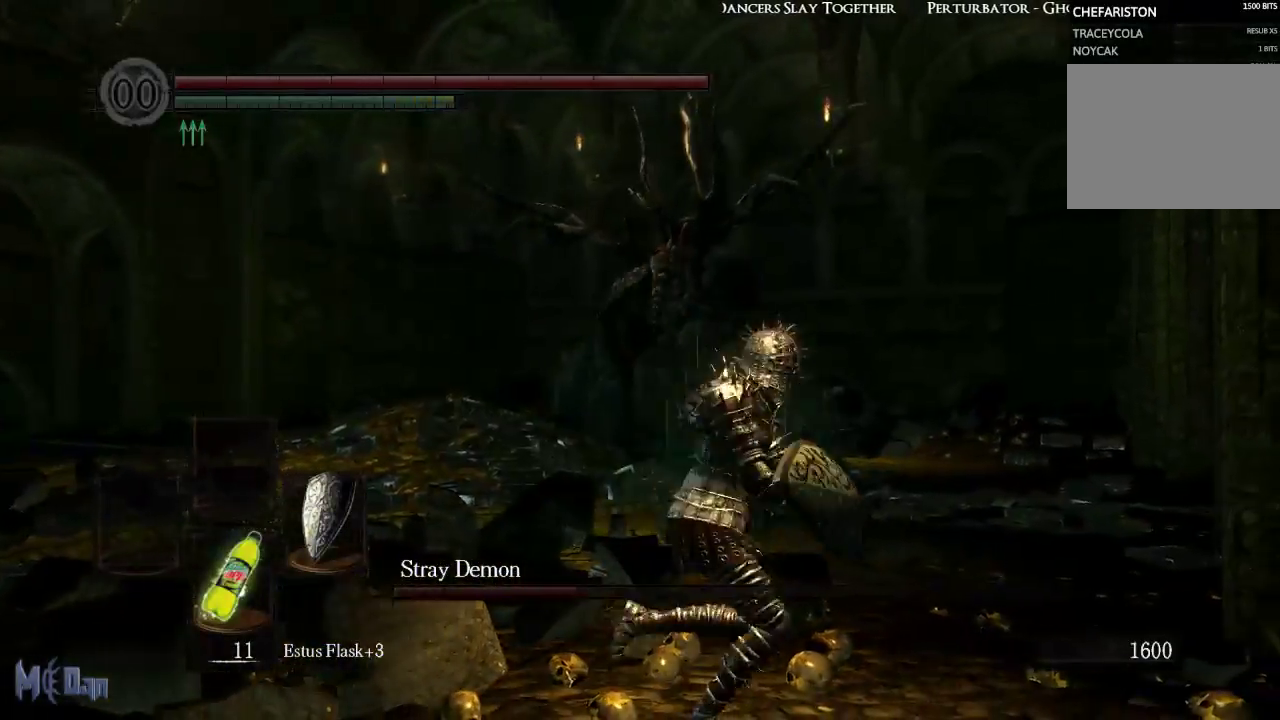
{"buttons": [], "left_stick": "up-left", "right_stick": "center", "events": [[33, "left_stick", "up-right"], [167, "left_stick", "up"], [483, "left_stick", "up-left"]]}
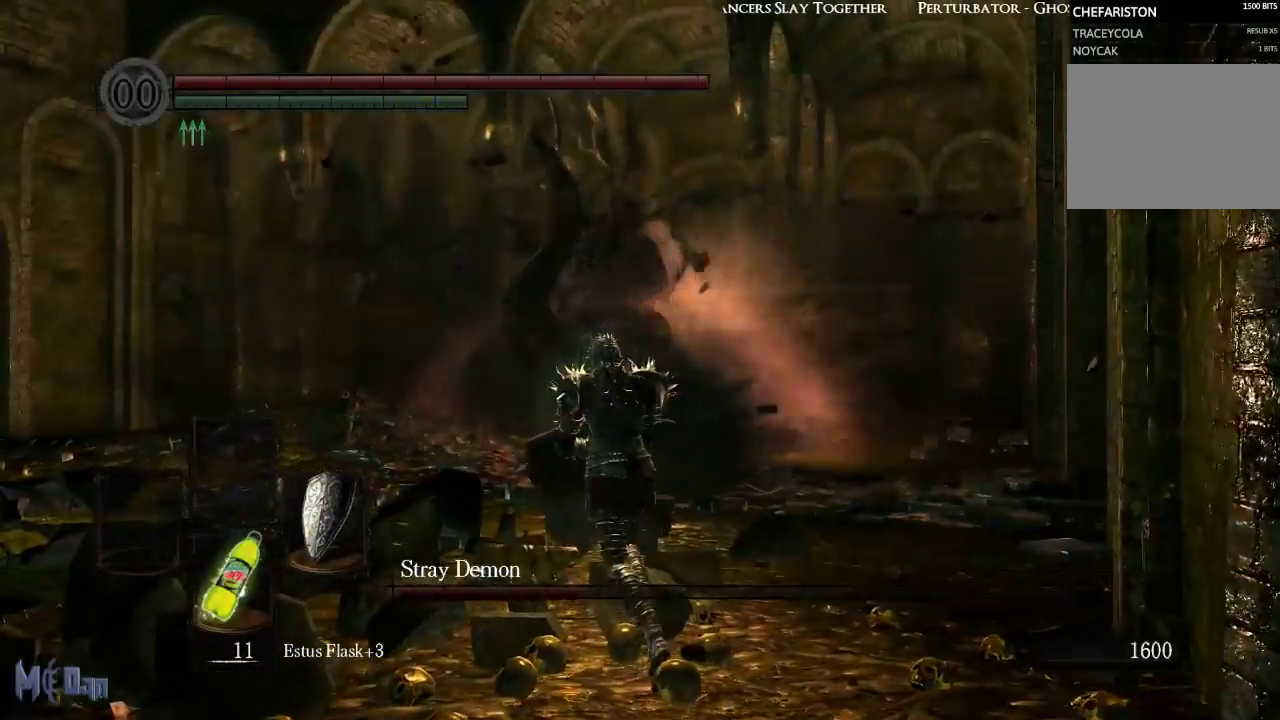
{"buttons": [], "left_stick": "up", "right_stick": "center", "events": [[383, "left_stick", "up"]]}
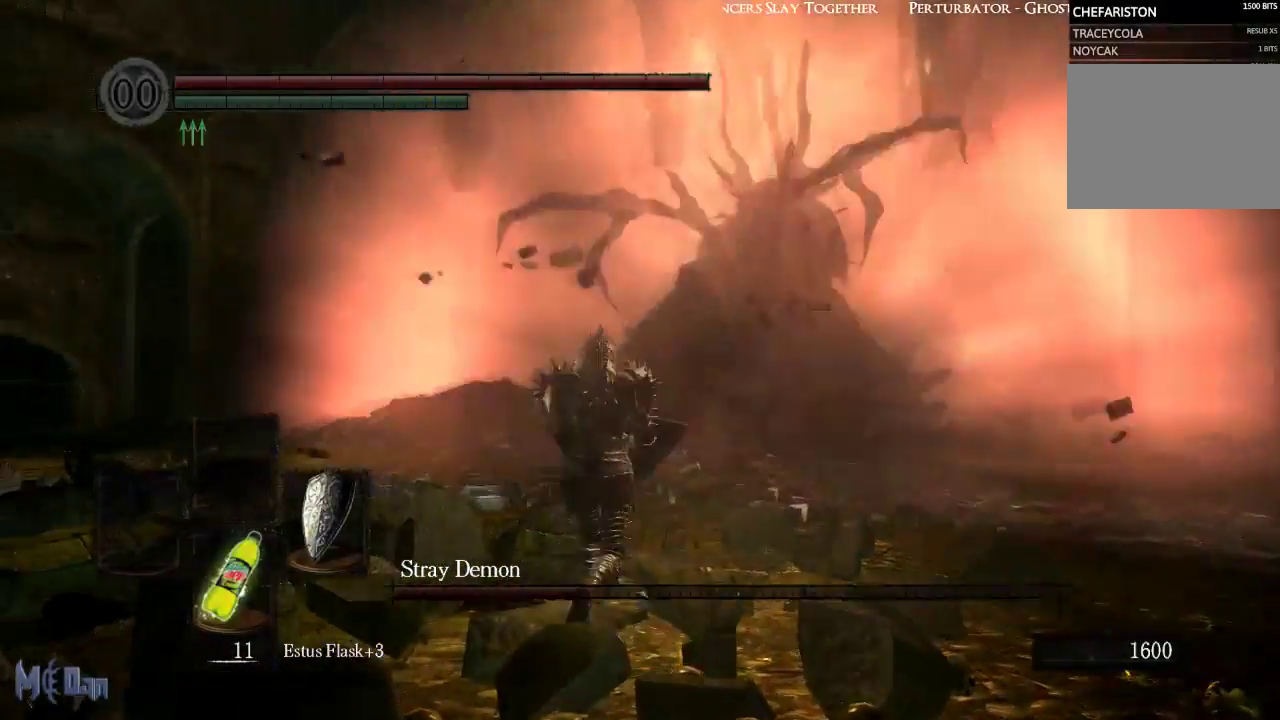
{"buttons": [], "left_stick": "up", "right_stick": "center", "events": [[83, "right_stick", "down-right"], [350, "right_stick", "center"]]}
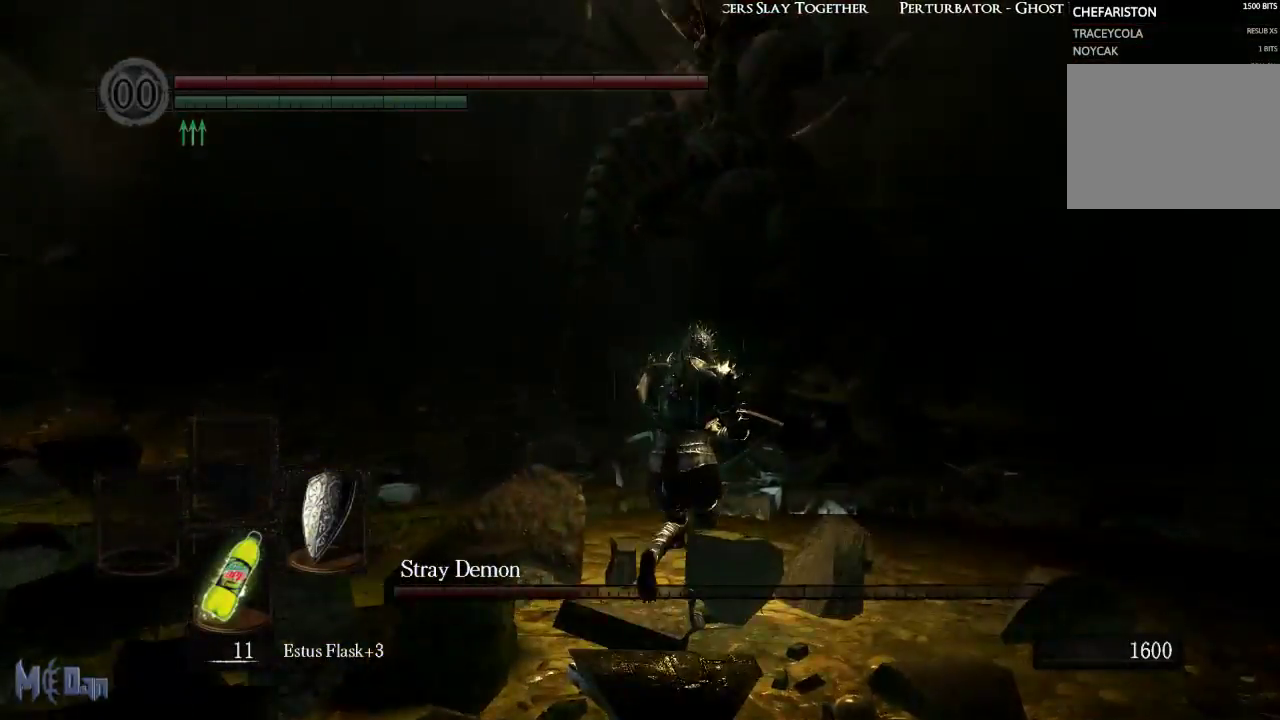
{"buttons": [], "left_stick": "up", "right_stick": "center", "events": []}
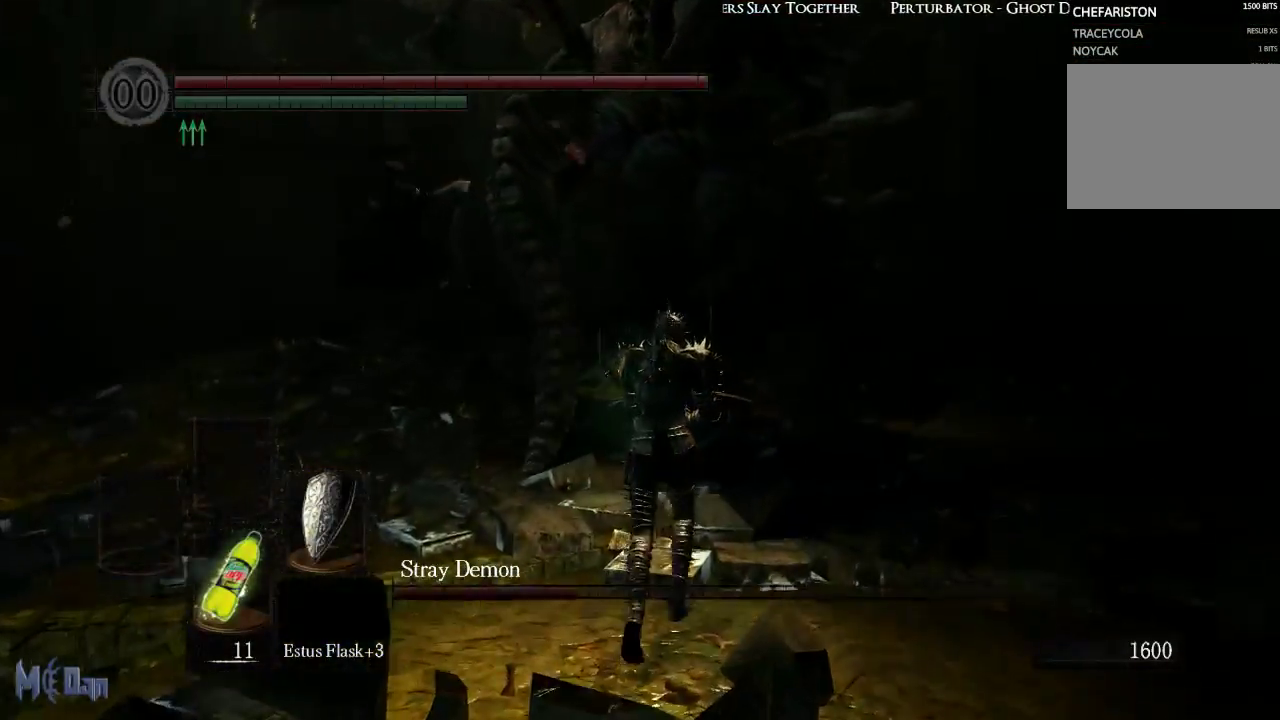
{"buttons": [], "left_stick": "up", "right_stick": "center", "events": [[217, "B", "down"], [333, "B", "up"]]}
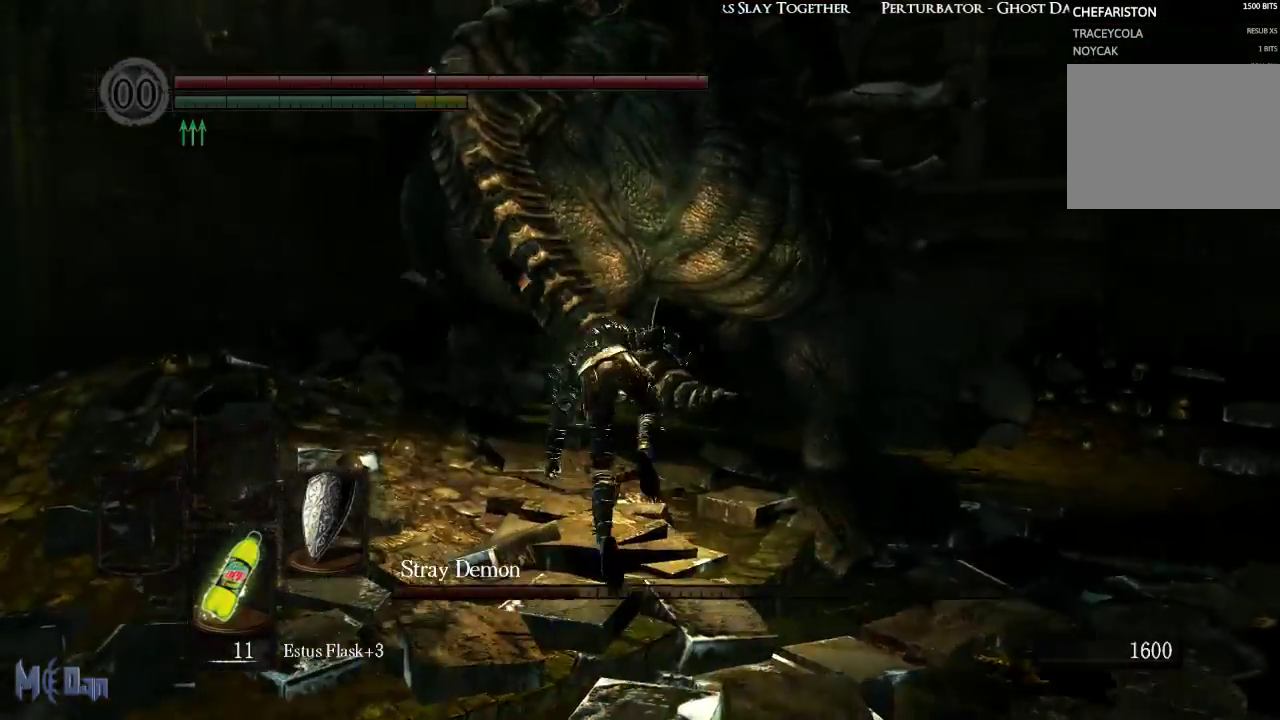
{"buttons": [], "left_stick": "right", "right_stick": "center", "events": [[467, "left_stick", "right"]]}
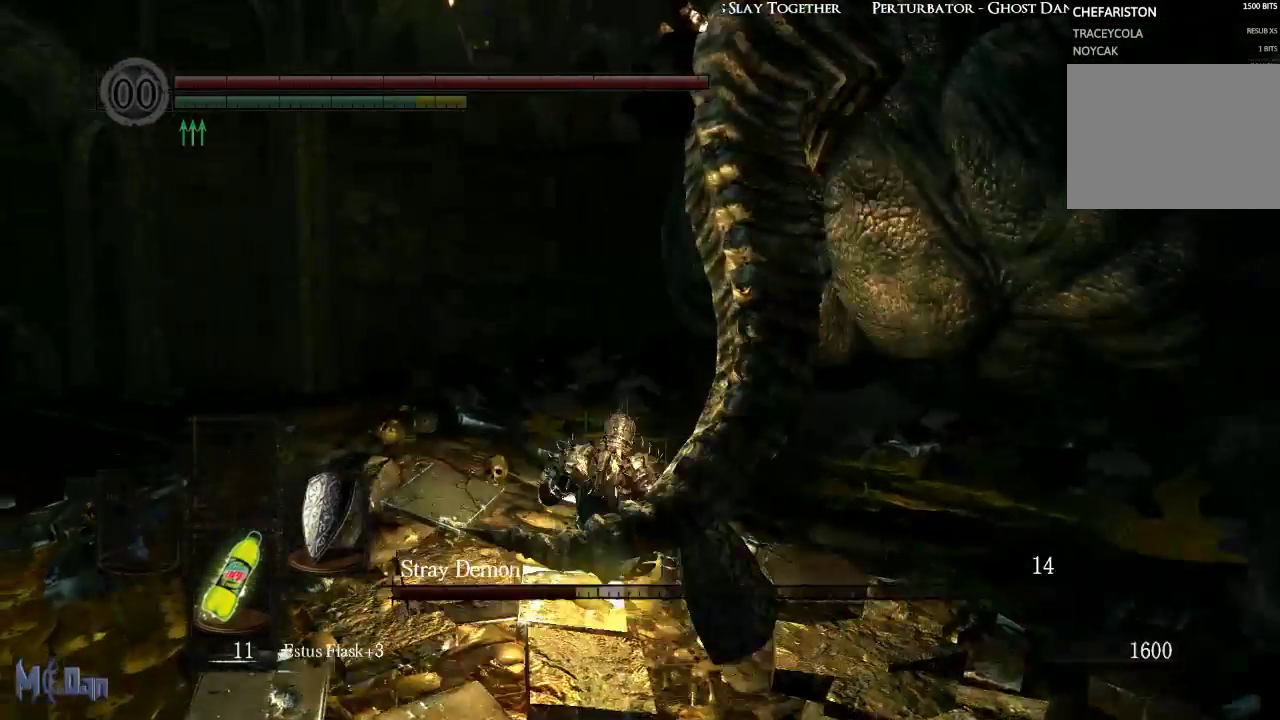
{"buttons": [], "left_stick": "down", "right_stick": "center", "events": [[50, "left_stick", "down-right"], [100, "B", "down"], [167, "left_stick", "down"], [233, "B", "up"]]}
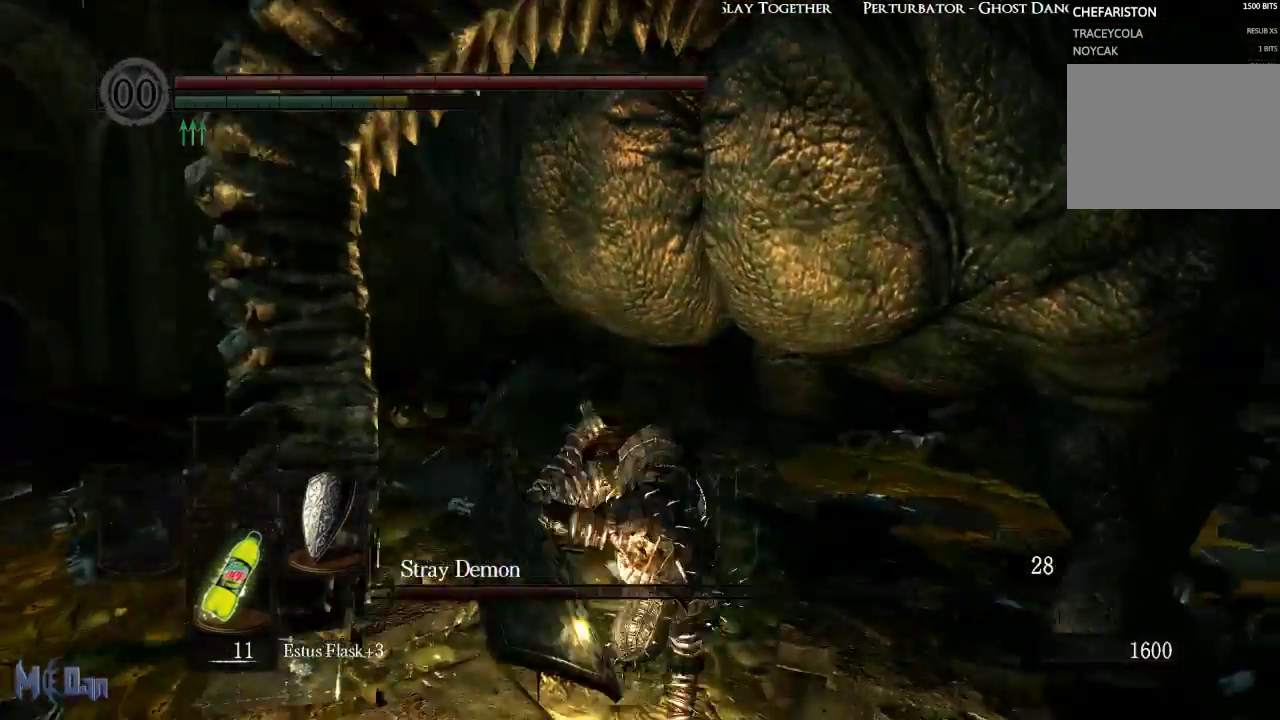
{"buttons": [], "left_stick": "down", "right_stick": "center", "events": []}
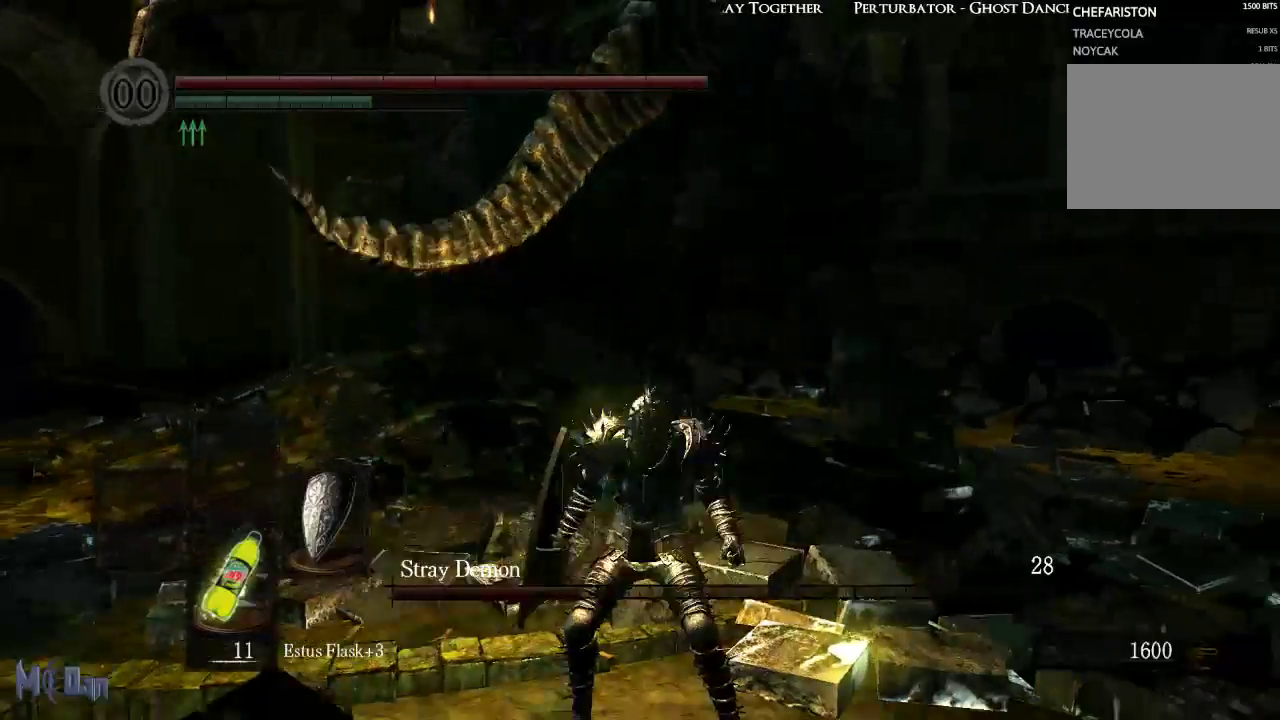
{"buttons": [], "left_stick": "up-right", "right_stick": "center", "events": [[317, "left_stick", "right"], [383, "left_stick", "up-right"]]}
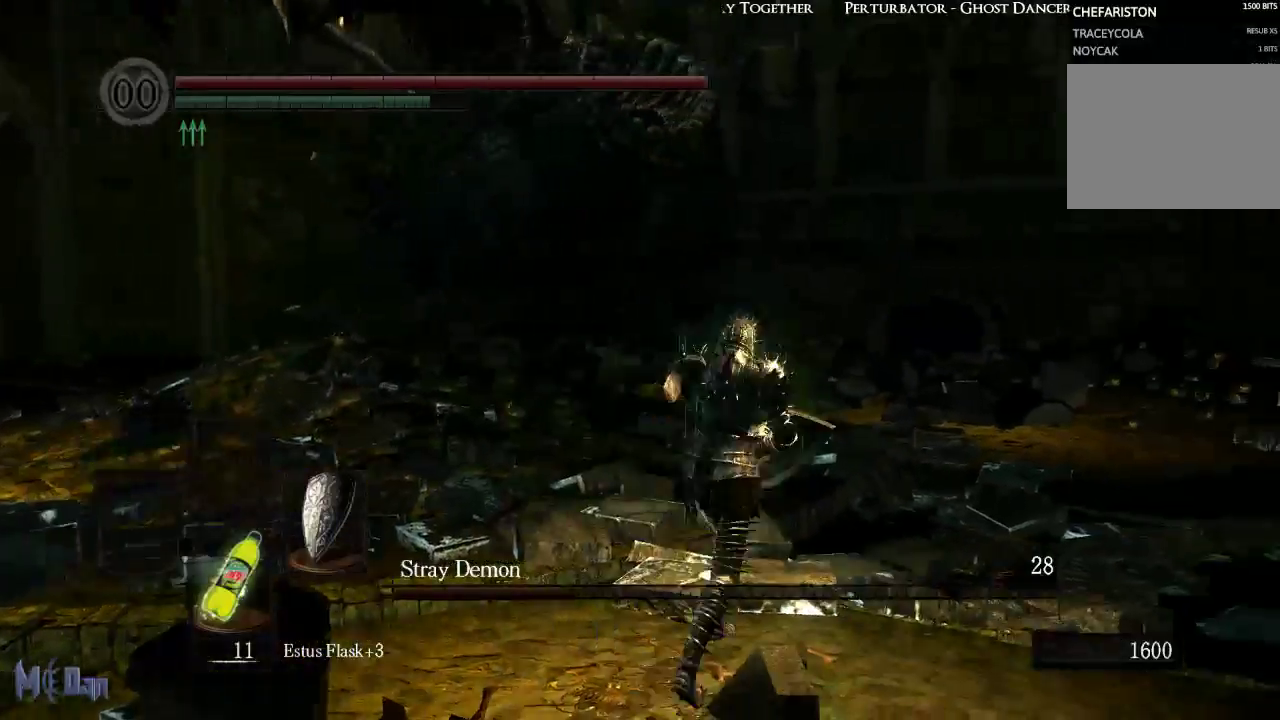
{"buttons": [], "left_stick": "up", "right_stick": "center", "events": [[50, "left_stick", "up"]]}
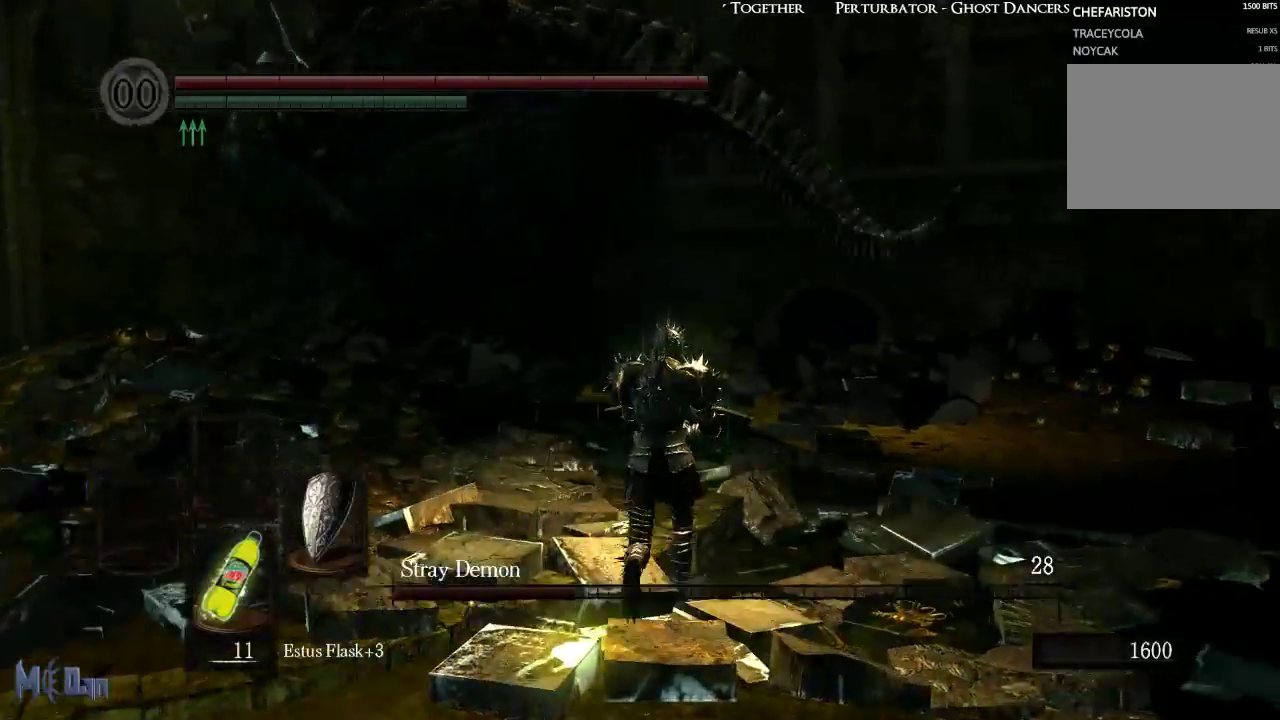
{"buttons": [], "left_stick": "up", "right_stick": "center", "events": []}
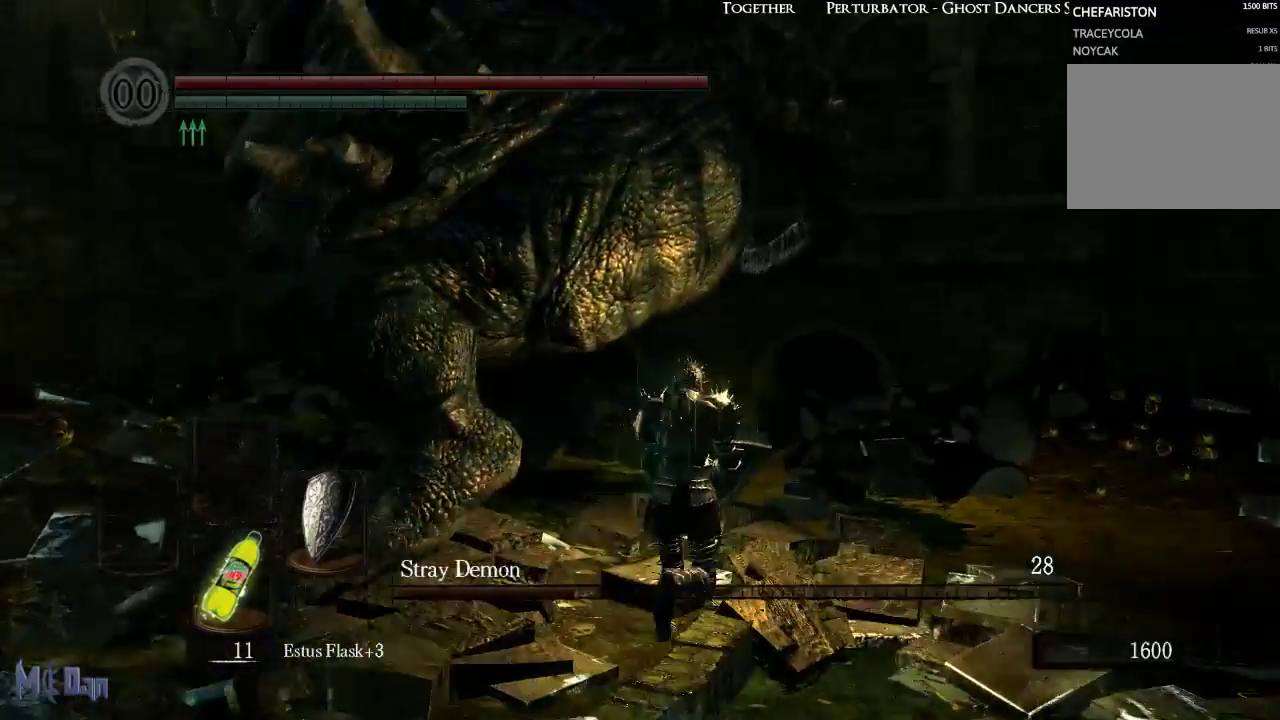
{"buttons": [], "left_stick": "up", "right_stick": "center", "events": []}
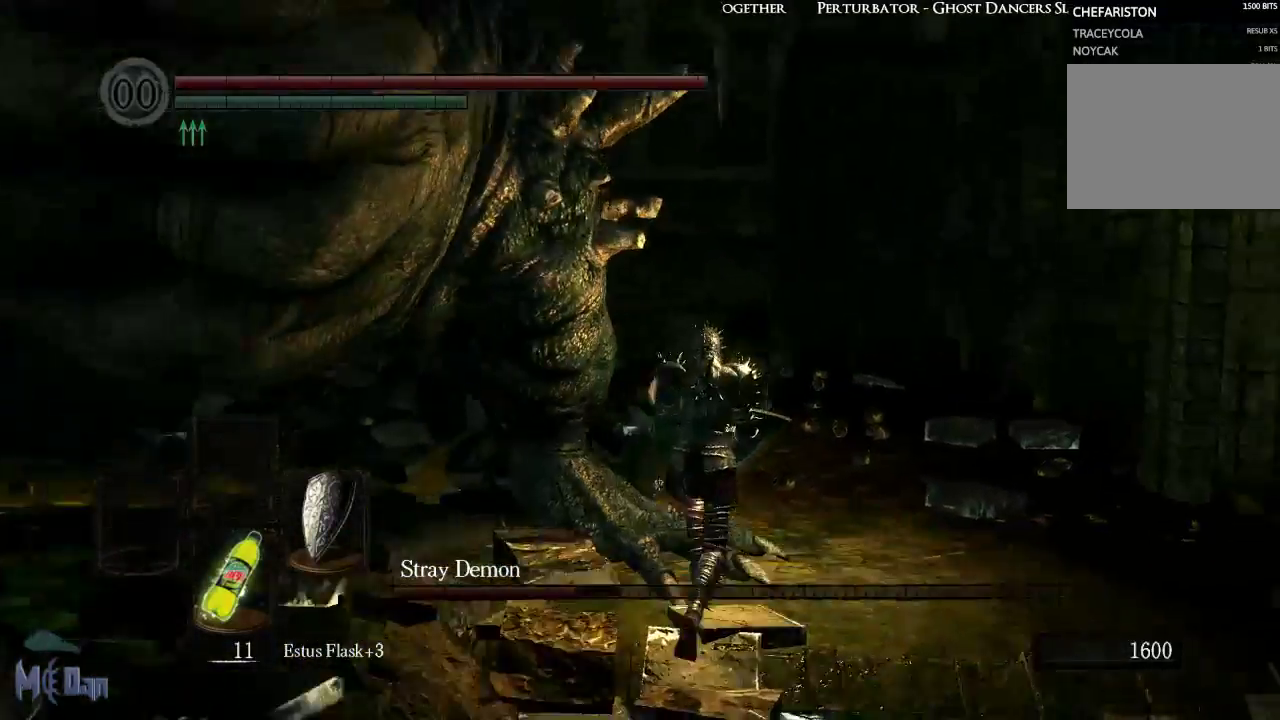
{"buttons": [], "left_stick": "up-left", "right_stick": "center", "events": [[267, "left_stick", "up-left"], [367, "B", "down"], [467, "B", "up"]]}
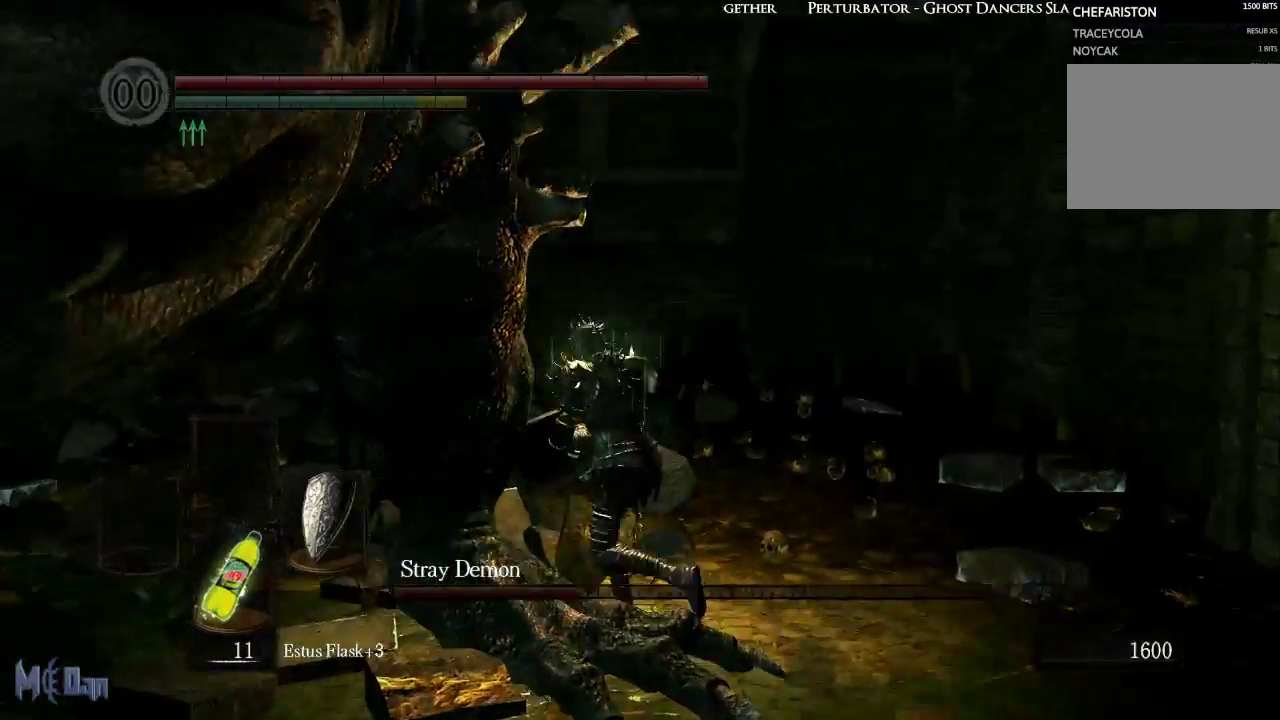
{"buttons": [], "left_stick": "right", "right_stick": "left", "events": [[217, "left_stick", "up"], [217, "right_stick", "left"], [367, "left_stick", "up-right"], [483, "left_stick", "right"]]}
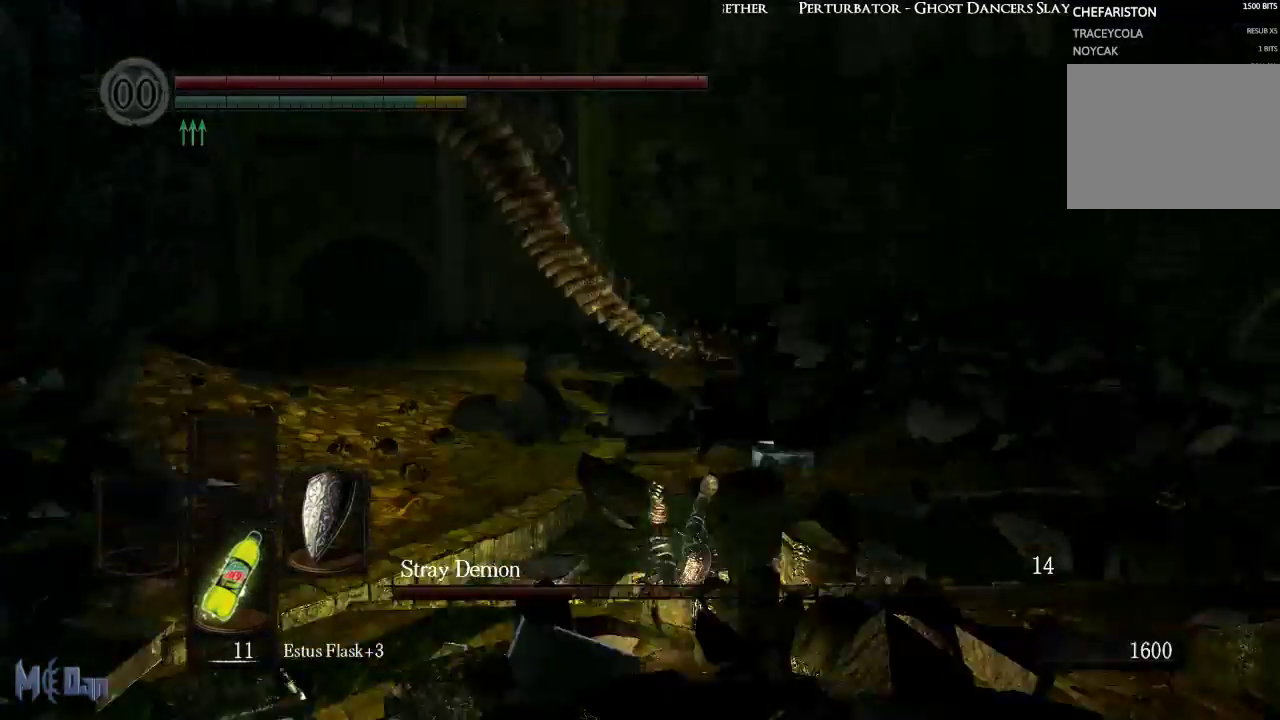
{"buttons": [], "left_stick": "right", "right_stick": "center", "events": [[50, "right_stick", "center"]]}
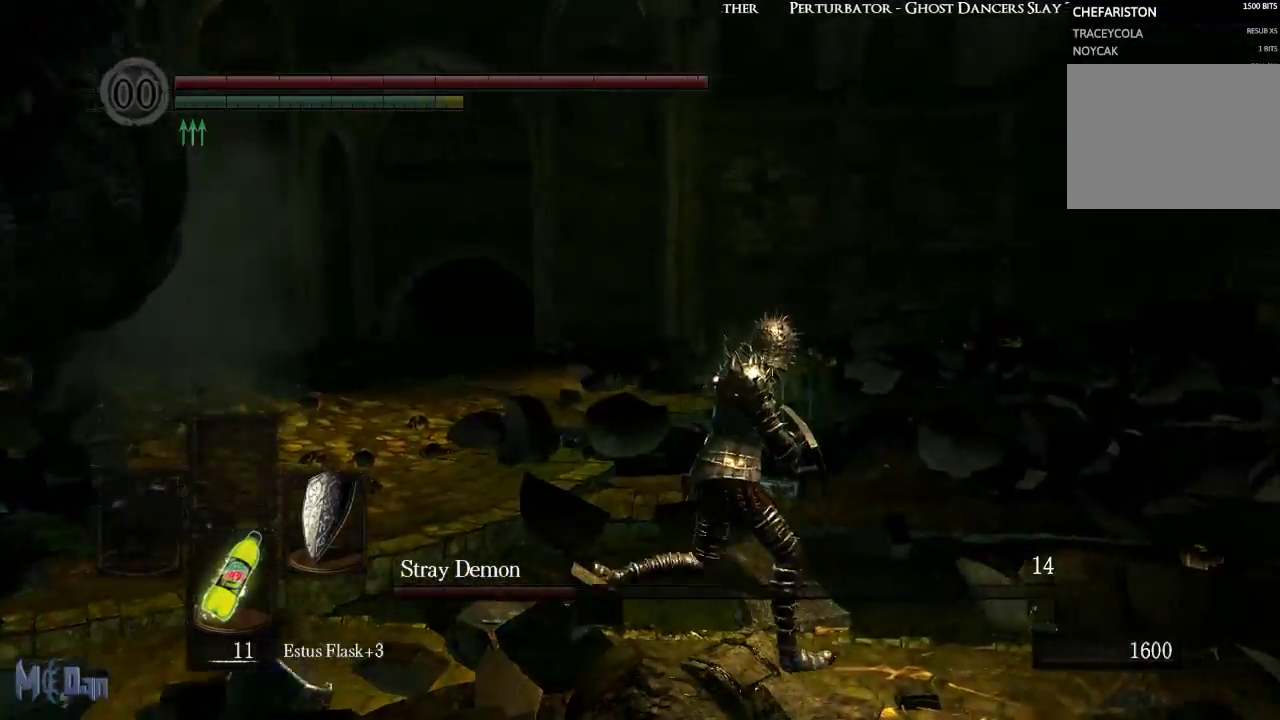
{"buttons": [], "left_stick": "right", "right_stick": "left", "events": [[167, "right_stick", "left"]]}
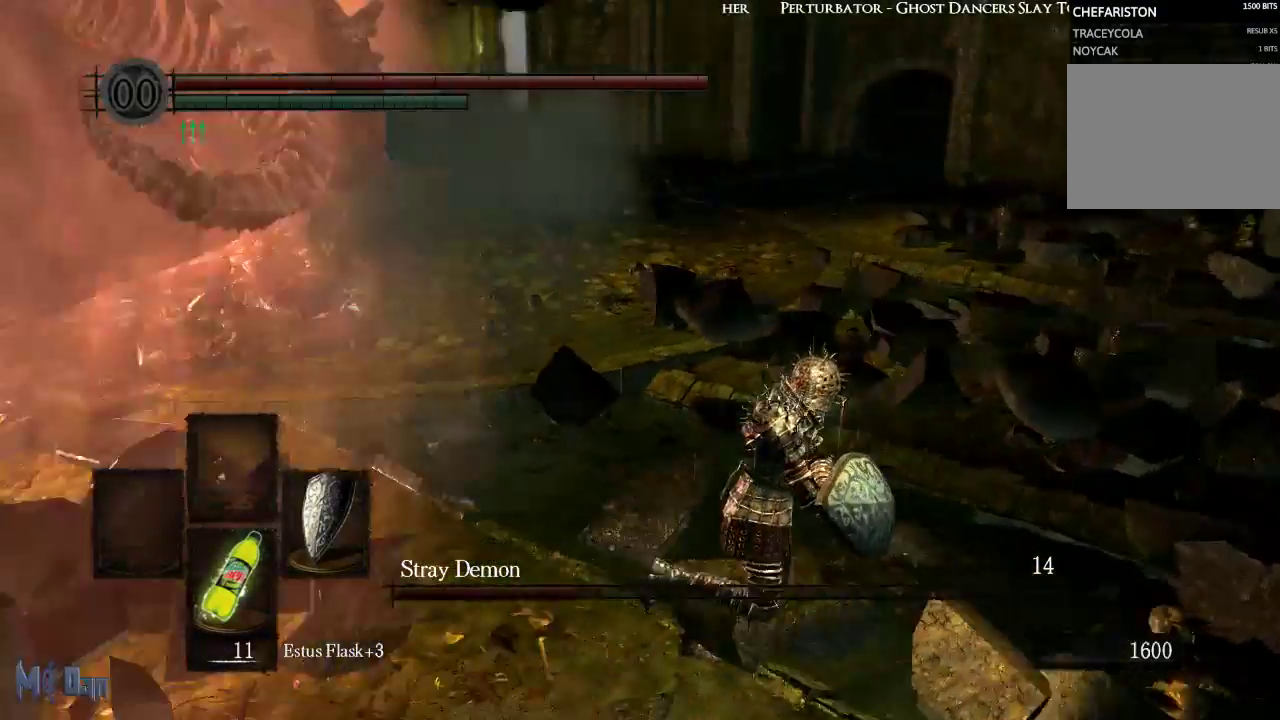
{"buttons": [], "left_stick": "right", "right_stick": "left", "events": [[117, "left_stick", "down-right"], [367, "left_stick", "right"]]}
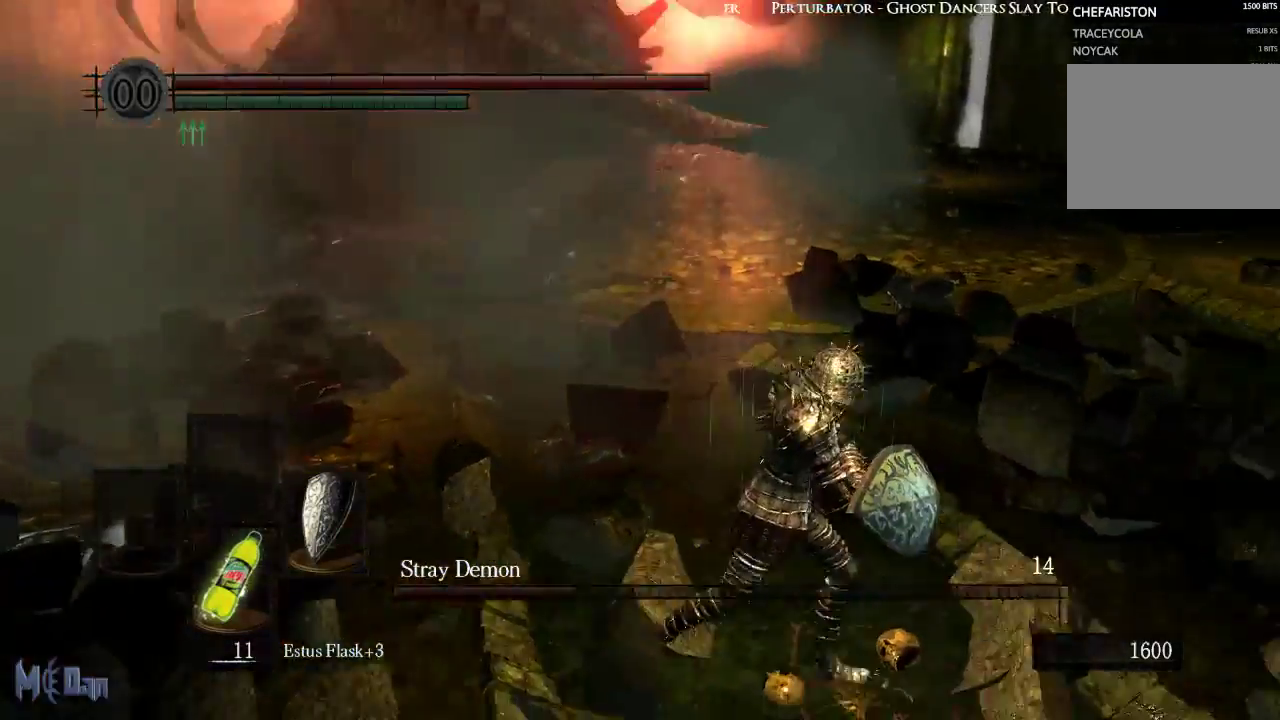
{"buttons": [], "left_stick": "up", "right_stick": "center", "events": [[117, "left_stick", "up-right"], [150, "right_stick", "up-left"], [250, "left_stick", "up"], [317, "right_stick", "center"]]}
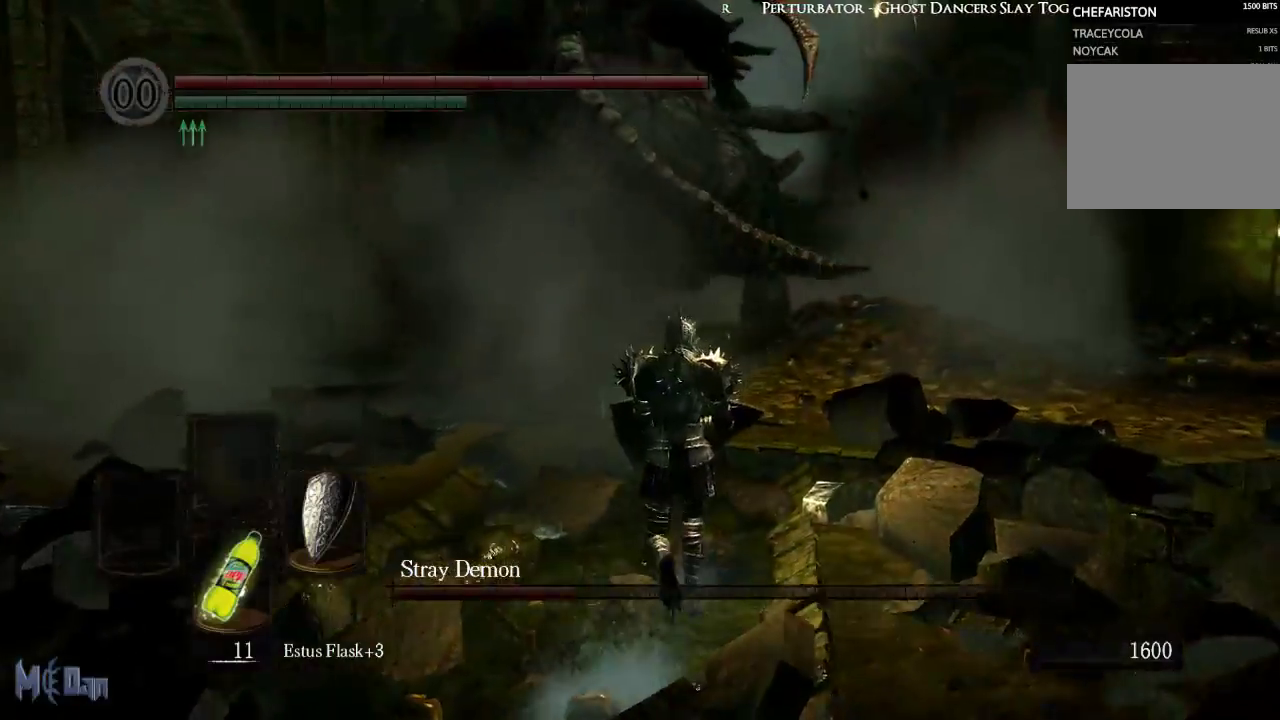
{"buttons": [], "left_stick": "up", "right_stick": "center", "events": []}
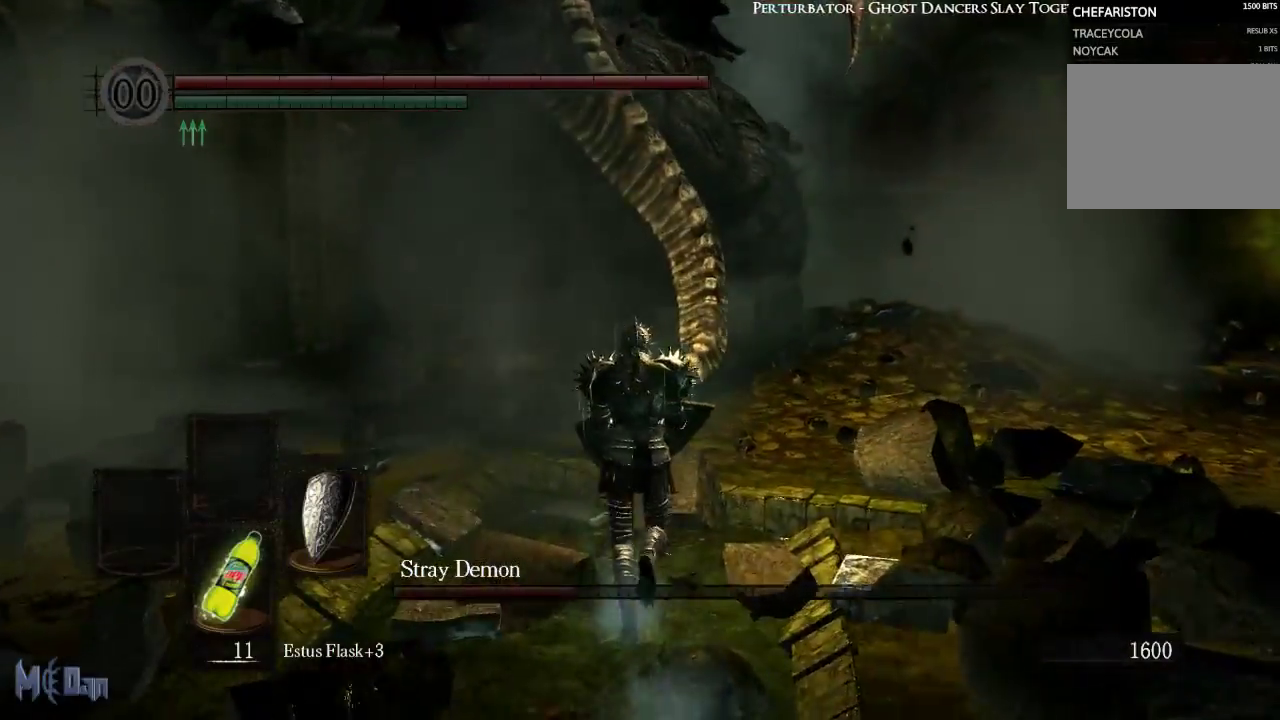
{"buttons": [], "left_stick": "up-right", "right_stick": "center", "events": [[367, "B", "down"], [433, "B", "up"], [467, "left_stick", "up-right"]]}
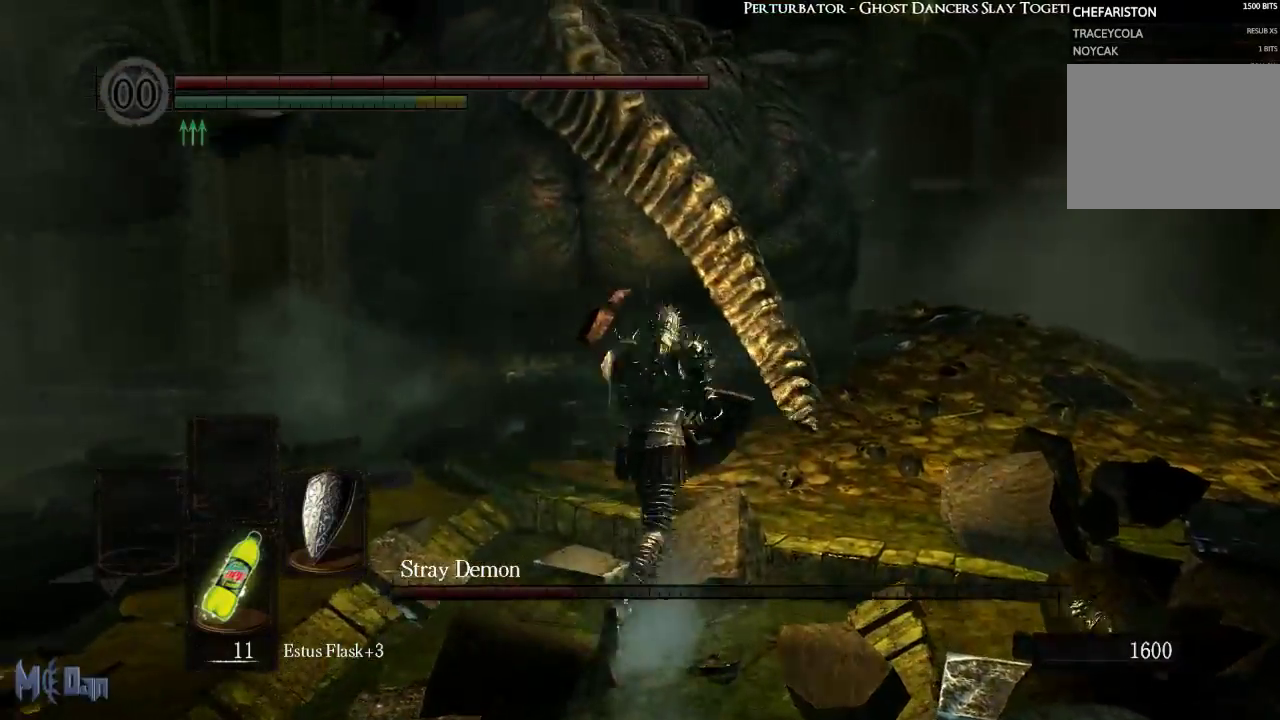
{"buttons": [], "left_stick": "up-right", "right_stick": "center", "events": []}
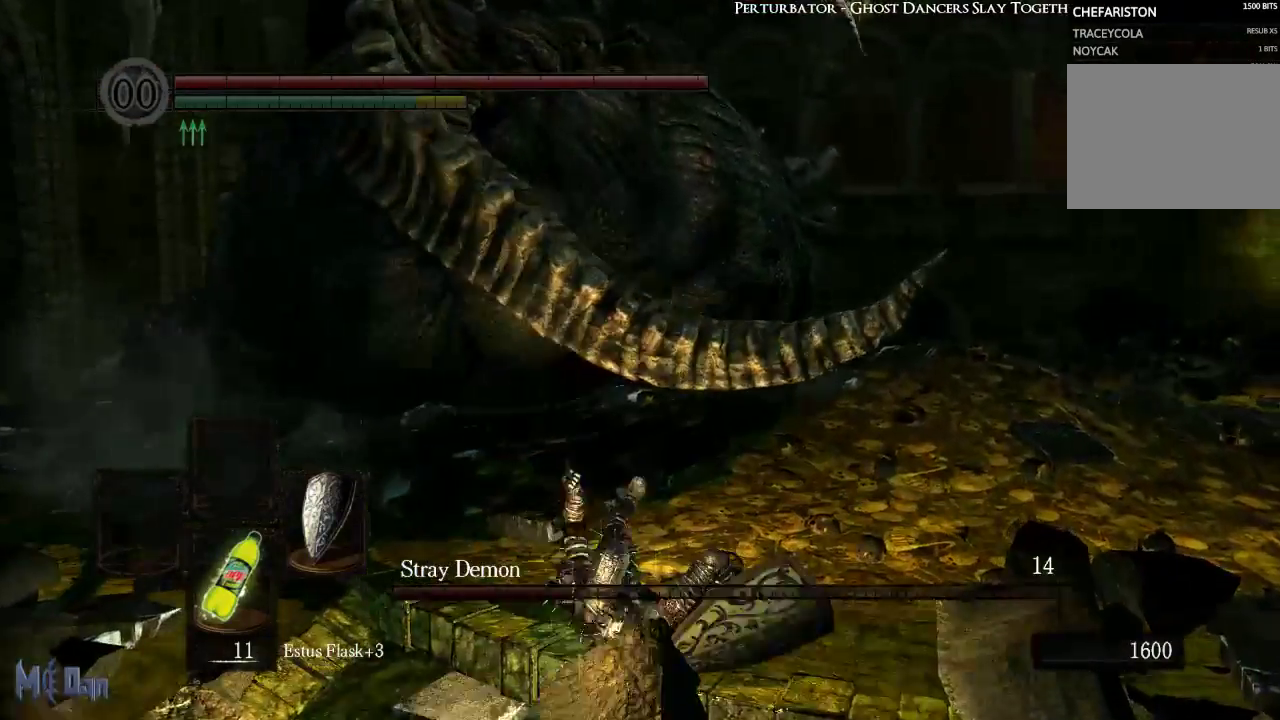
{"buttons": [], "left_stick": "up-right", "right_stick": "center", "events": [[250, "B", "down"], [317, "B", "up"]]}
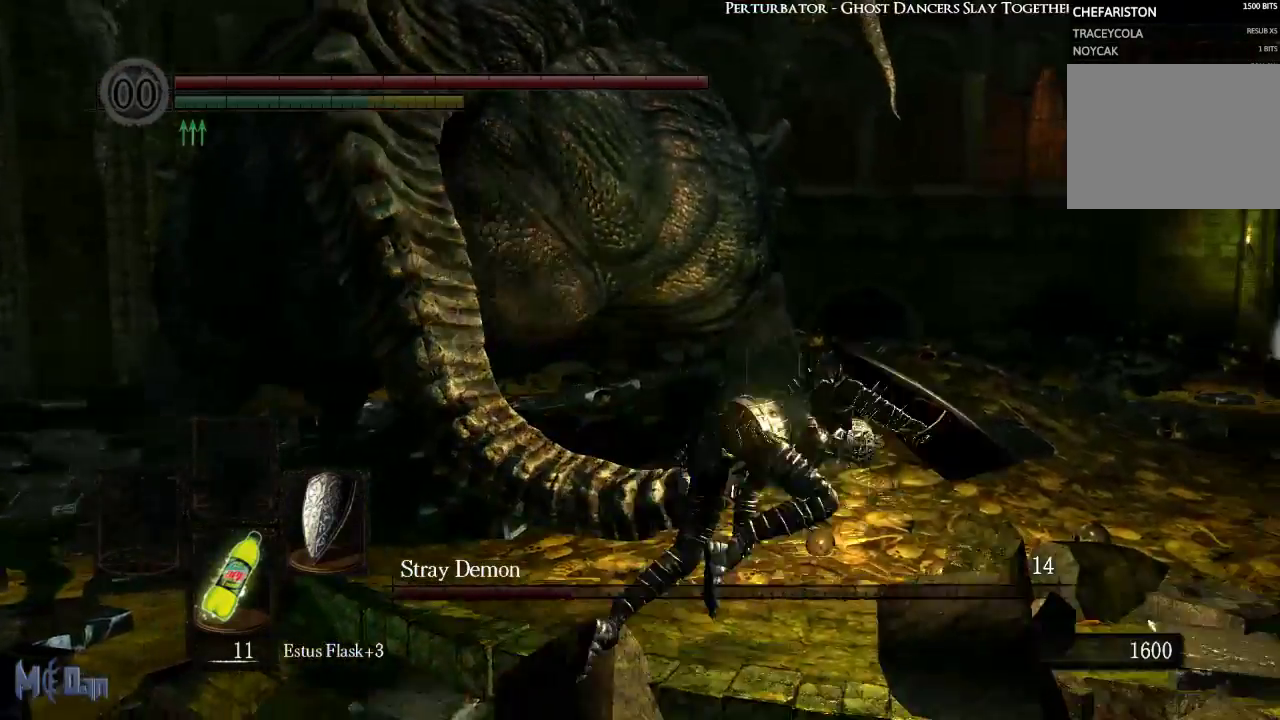
{"buttons": [], "left_stick": "down-right", "right_stick": "left", "events": [[300, "left_stick", "right"], [367, "right_stick", "left"], [483, "left_stick", "down-right"]]}
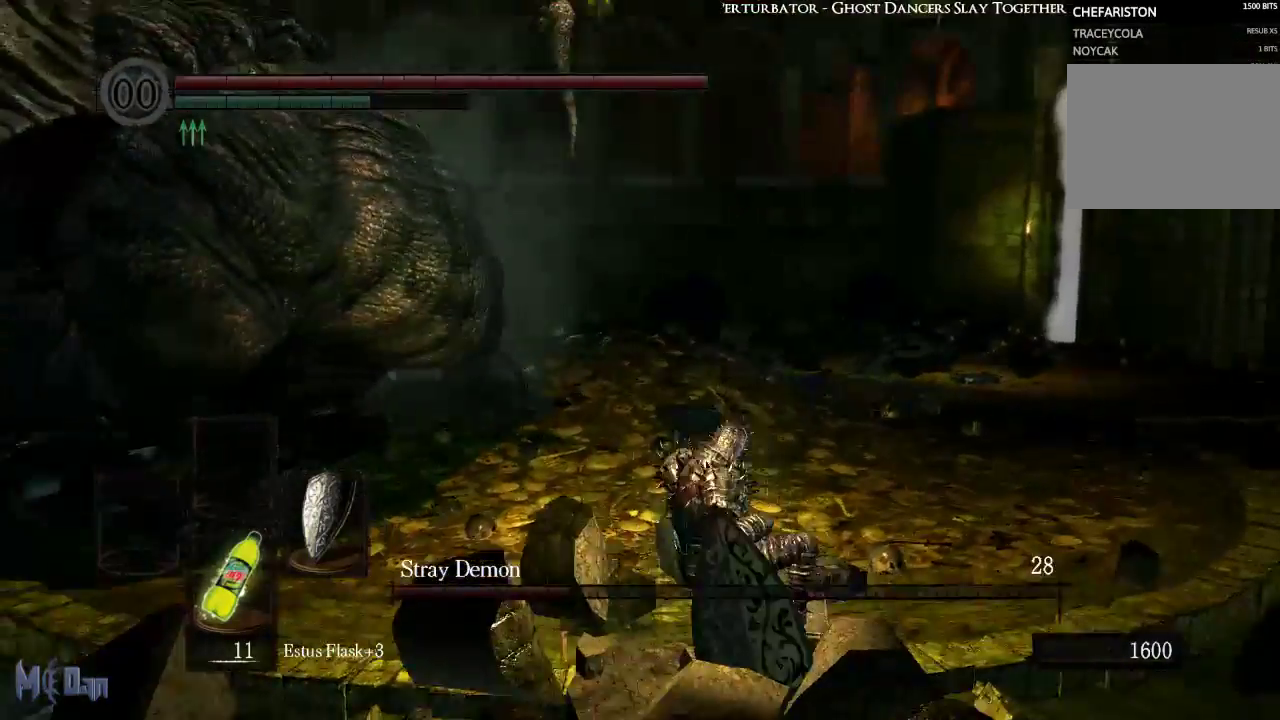
{"buttons": [], "left_stick": "down", "right_stick": "left", "events": [[117, "right_stick", "center"], [367, "left_stick", "down"], [417, "right_stick", "left"]]}
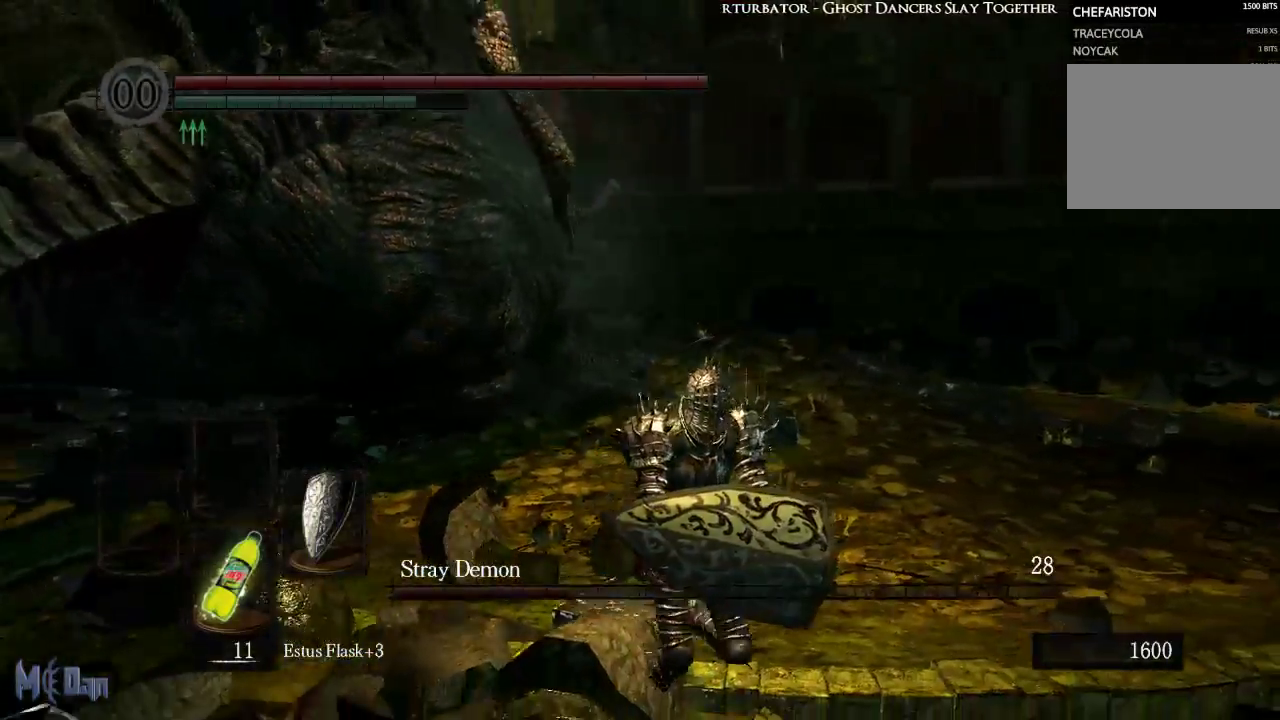
{"buttons": [], "left_stick": "down", "right_stick": "center", "events": [[117, "right_stick", "center"], [367, "B", "down"], [433, "B", "up"]]}
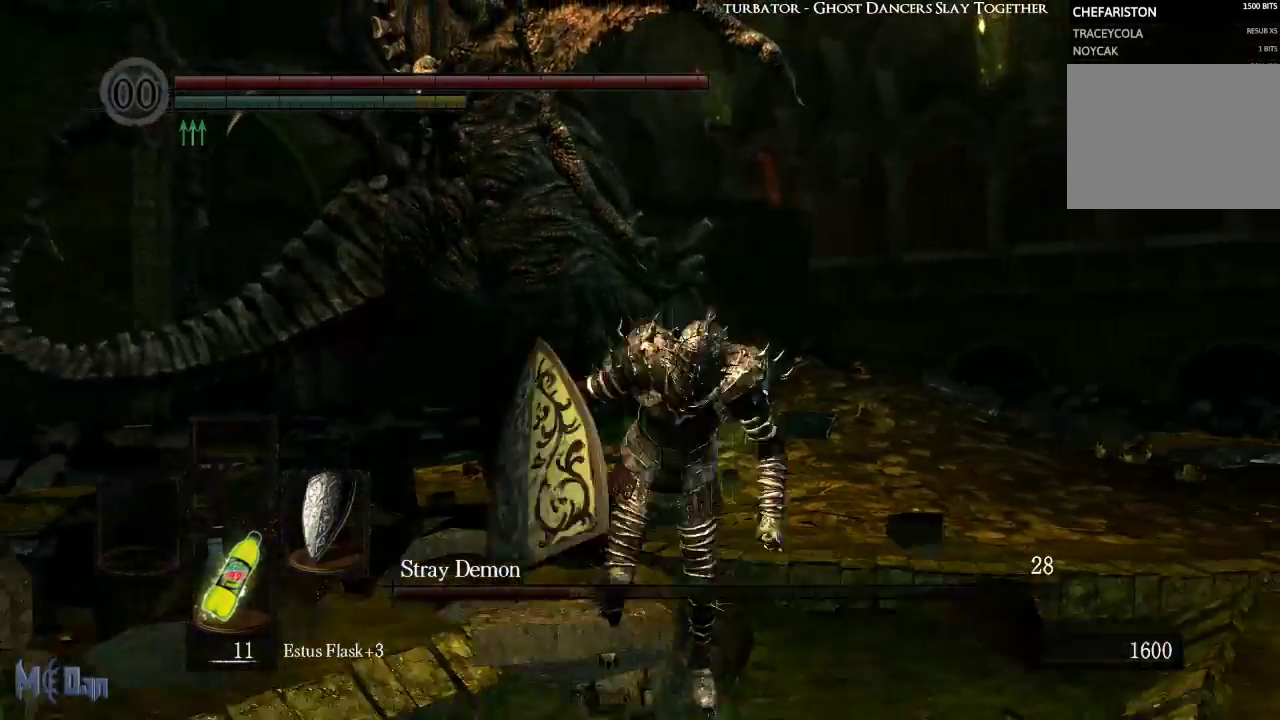
{"buttons": [], "left_stick": "center", "right_stick": "center", "events": [[333, "left_stick", "center"]]}